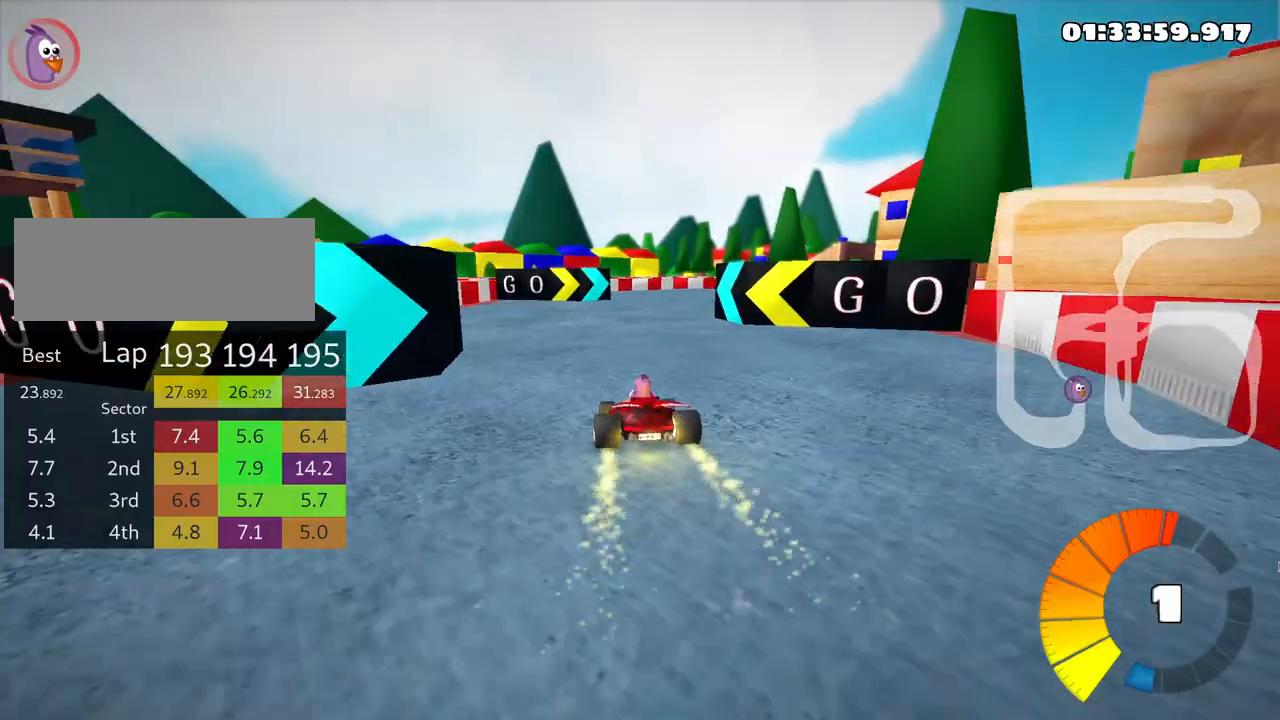
Gameplay with keyboard; each line is a JSON object with the keys held at the frame after it. "events" lists presses ("down") and releases ("up") of "down", "fire", "flag", "left", "look", "nitro", "right", "skid" and "up" between this image and that frame as [ms after this image, input, new state], when the widget could be followed in between. No other keys are recorded. Mouse input is not recorded. Key names are as the overlay labels them; some are game actions (e.g. jump) rather than physical keys.
{"keys": ["right", "skid", "up"], "events": []}
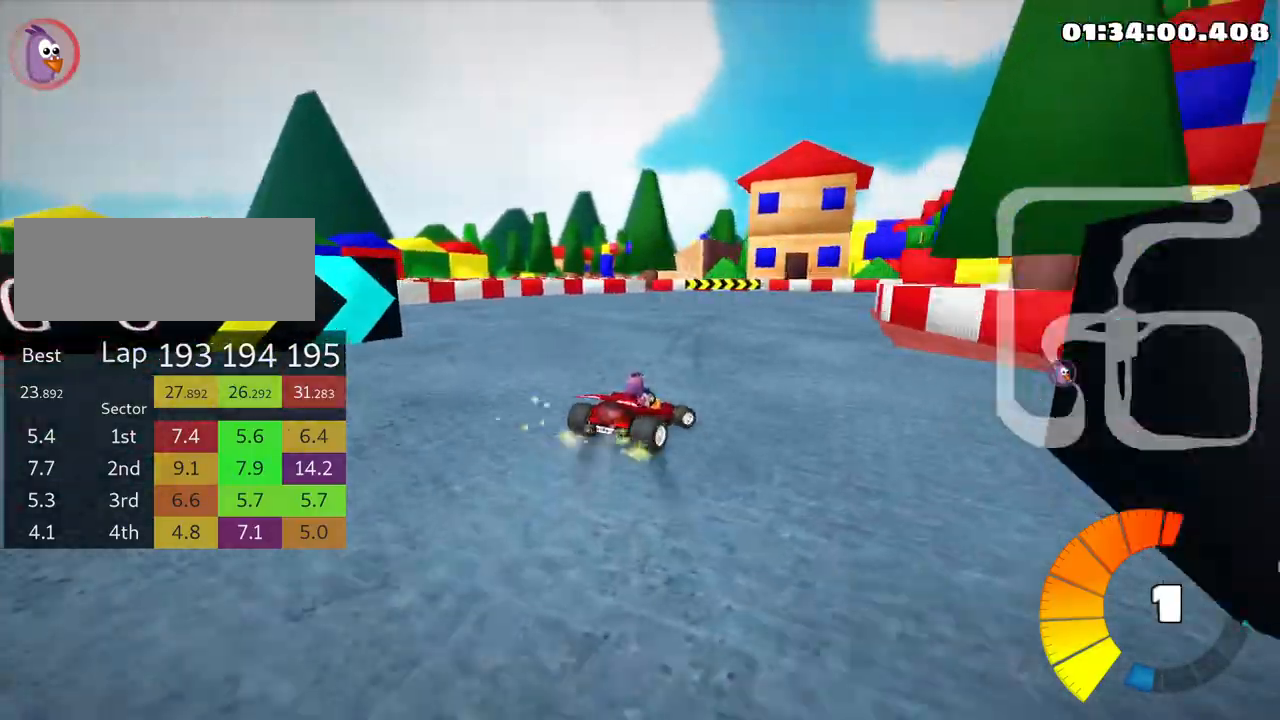
{"keys": ["right", "skid", "up"], "events": []}
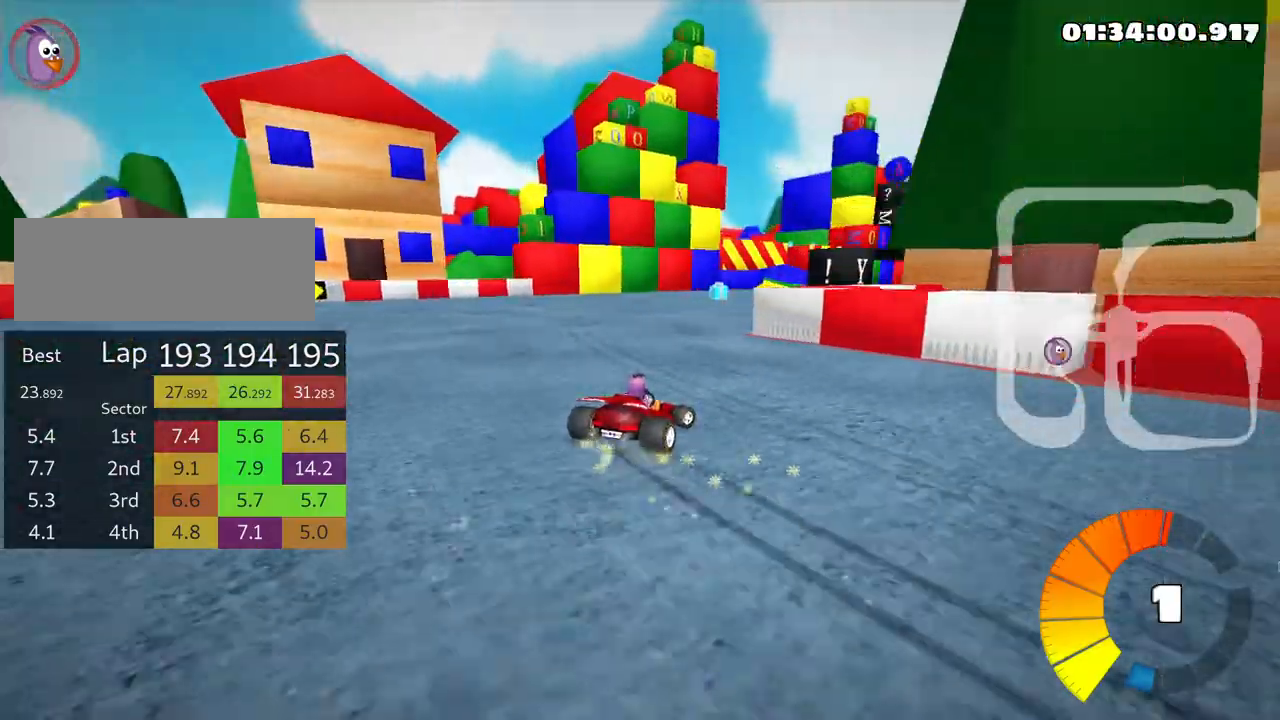
{"keys": ["right", "skid", "up"], "events": []}
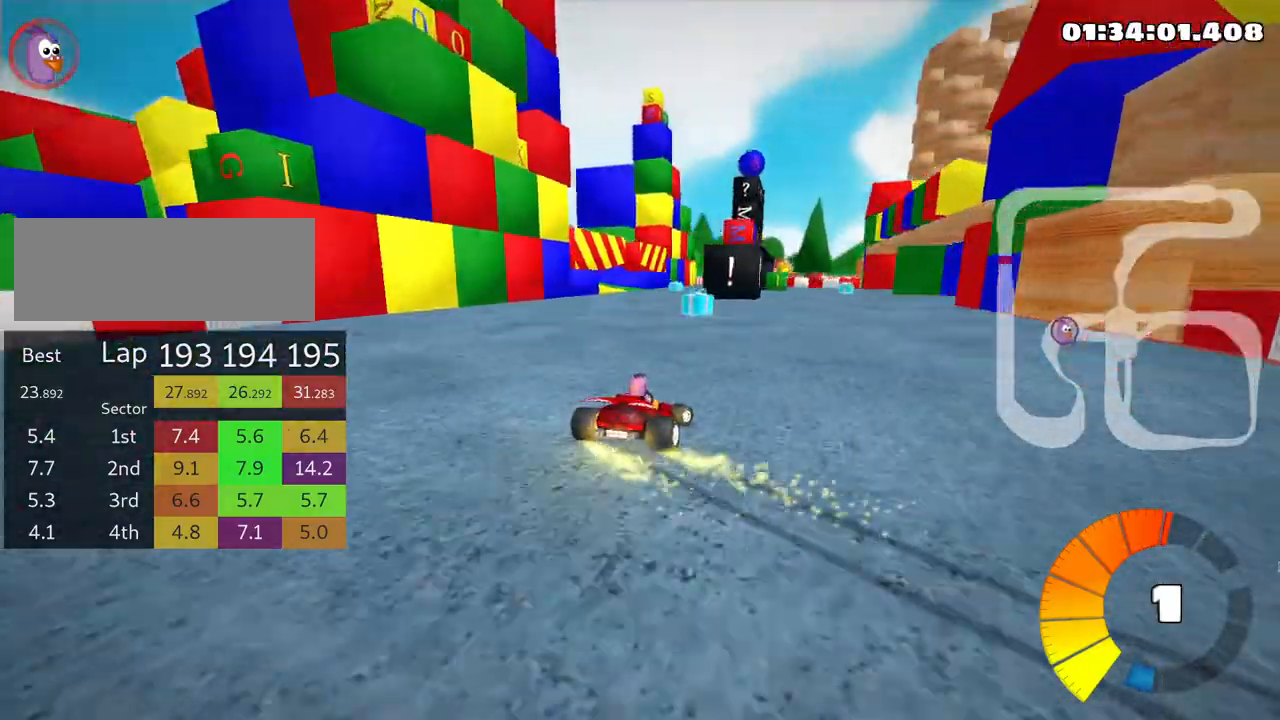
{"keys": ["right", "skid", "up"], "events": []}
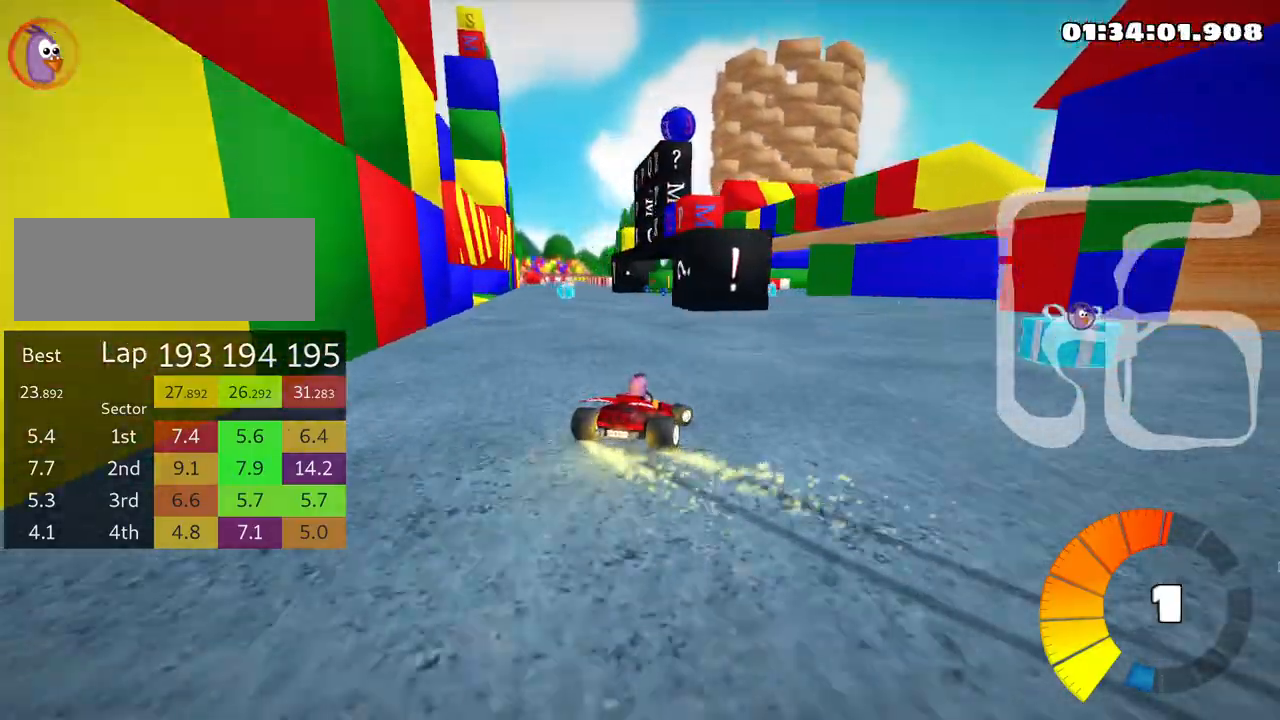
{"keys": ["left", "skid", "up"], "events": [[383, "left", "down"], [500, "right", "up"]]}
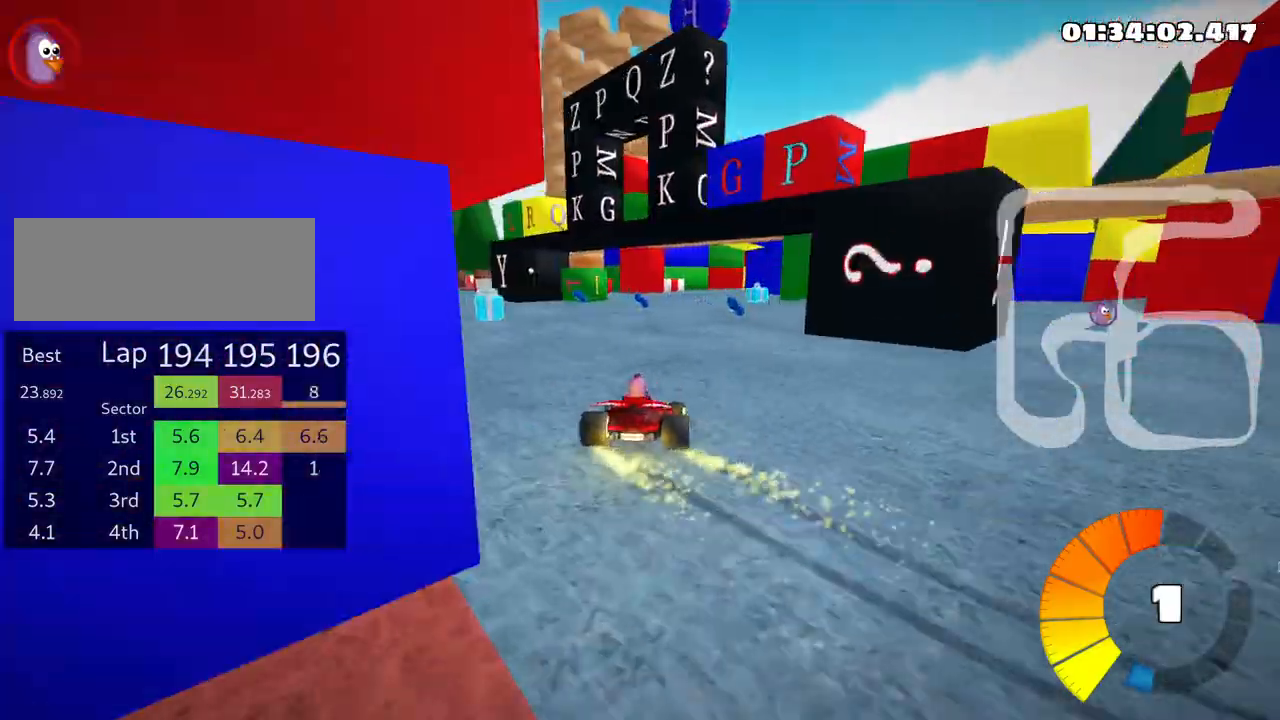
{"keys": ["left", "up"], "events": [[483, "skid", "up"]]}
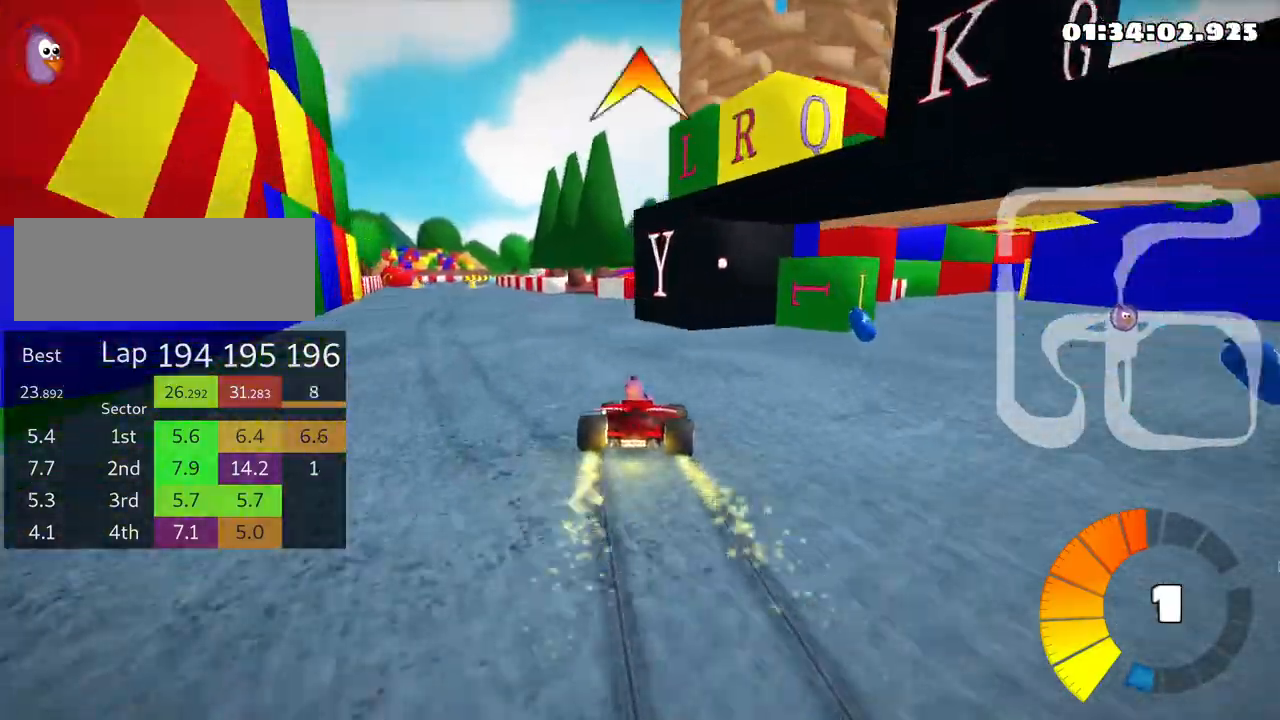
{"keys": ["up"], "events": [[433, "left", "up"]]}
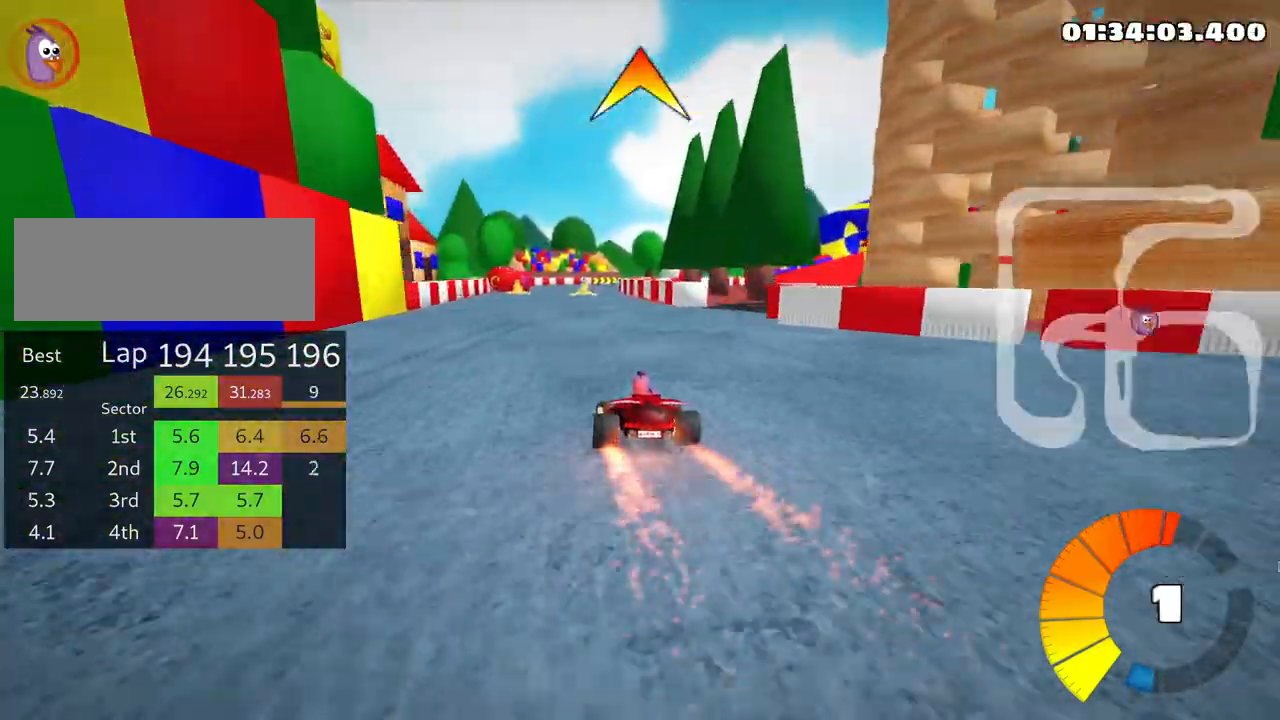
{"keys": ["right", "skid", "up"], "events": [[166, "left", "down"], [333, "left", "up"], [416, "skid", "down"], [450, "right", "down"]]}
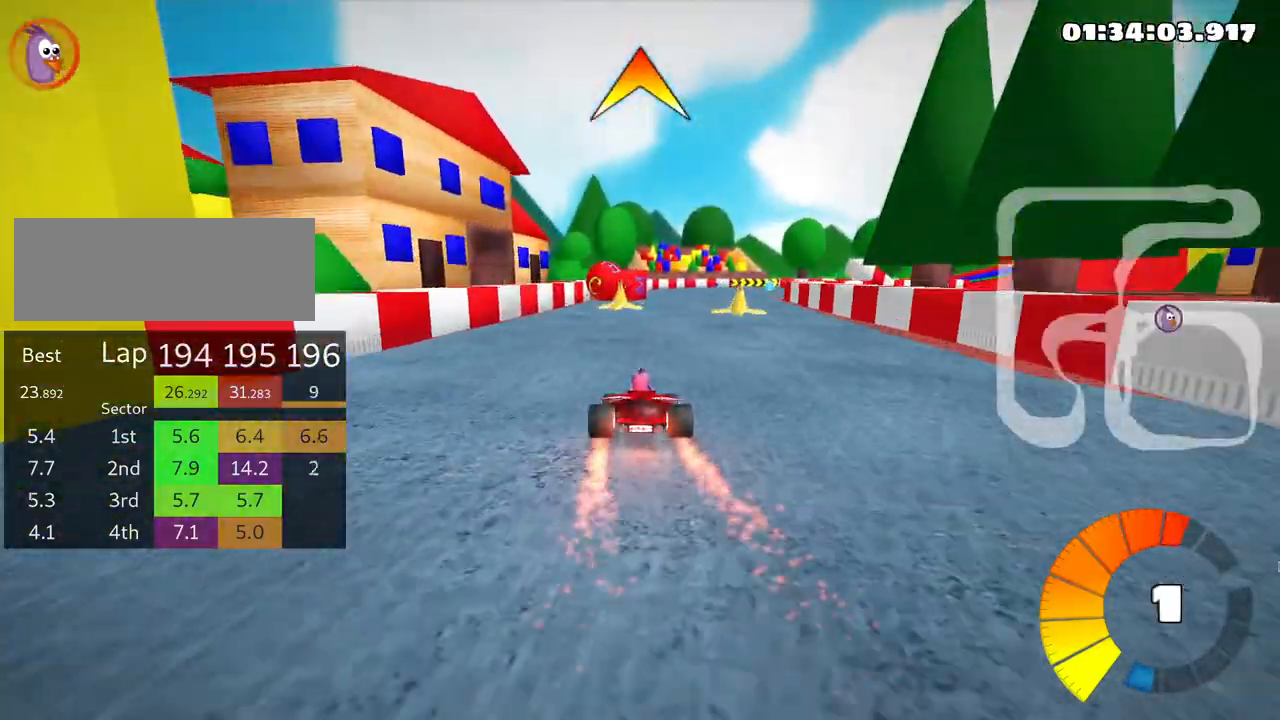
{"keys": ["left", "skid", "up"], "events": [[116, "right", "up"], [400, "left", "down"]]}
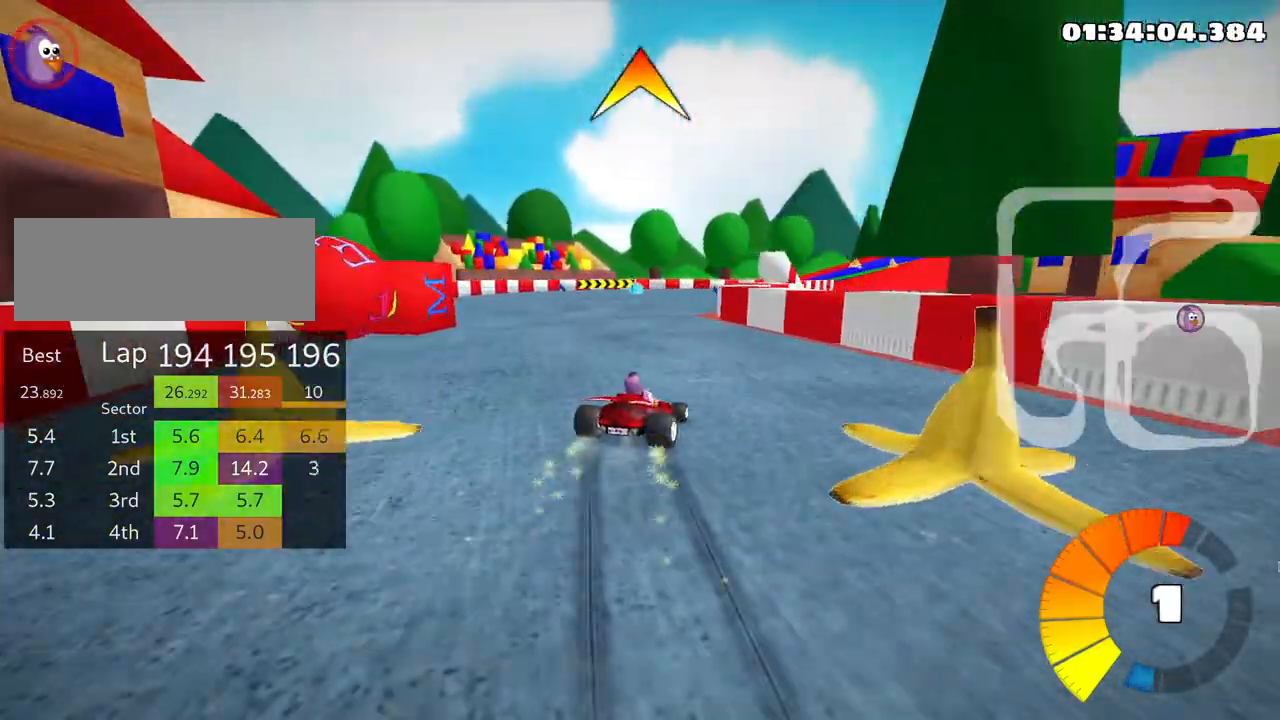
{"keys": ["right", "skid", "up"], "events": [[16, "fire", "down"], [83, "fire", "up"], [250, "left", "up"], [266, "right", "down"]]}
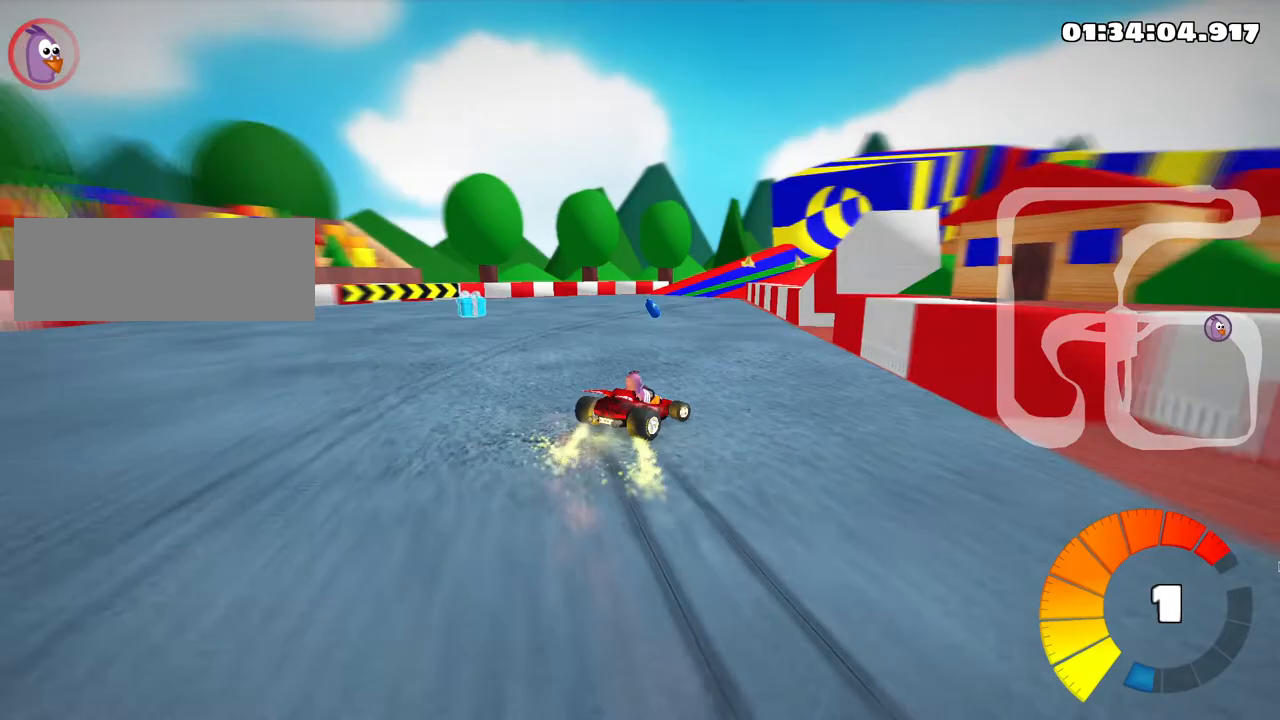
{"keys": ["right", "skid", "up"], "events": []}
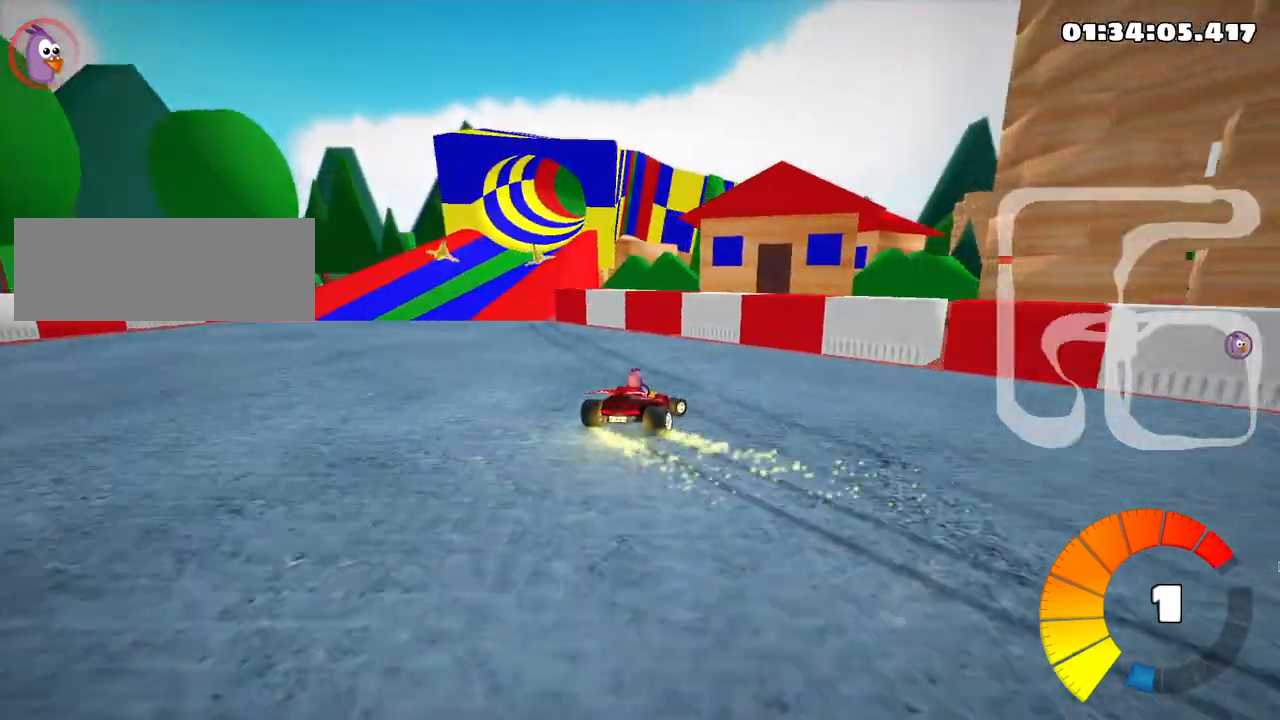
{"keys": ["skid", "up"], "events": [[83, "left", "down"], [183, "right", "up"], [466, "left", "up"]]}
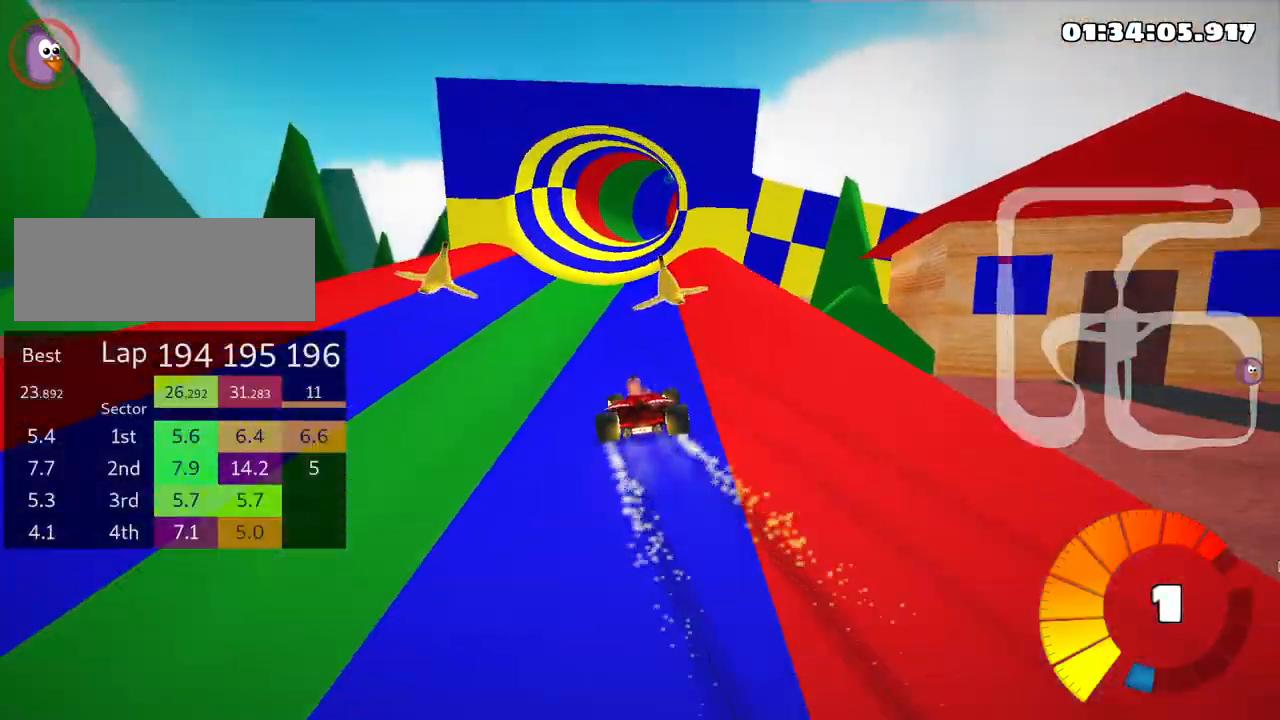
{"keys": ["left", "skid", "up"], "events": [[66, "left", "down"]]}
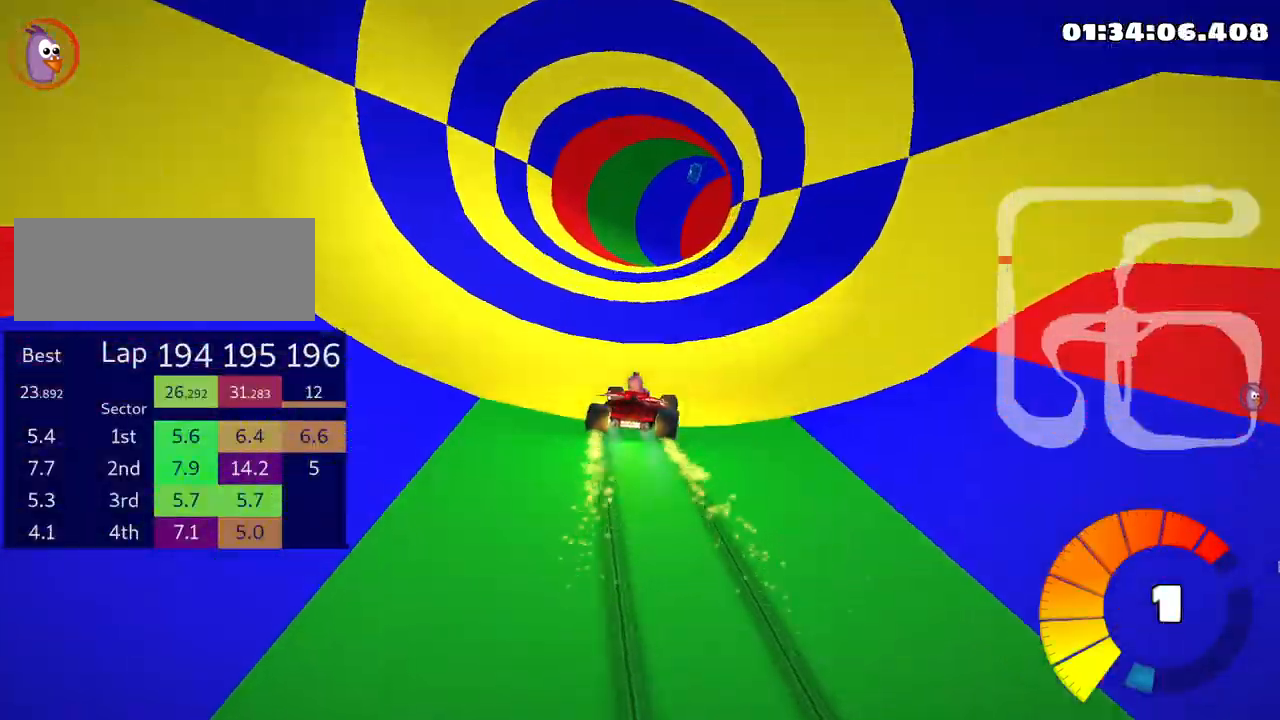
{"keys": ["right", "up"], "events": [[216, "left", "up"], [333, "right", "down"], [500, "skid", "up"]]}
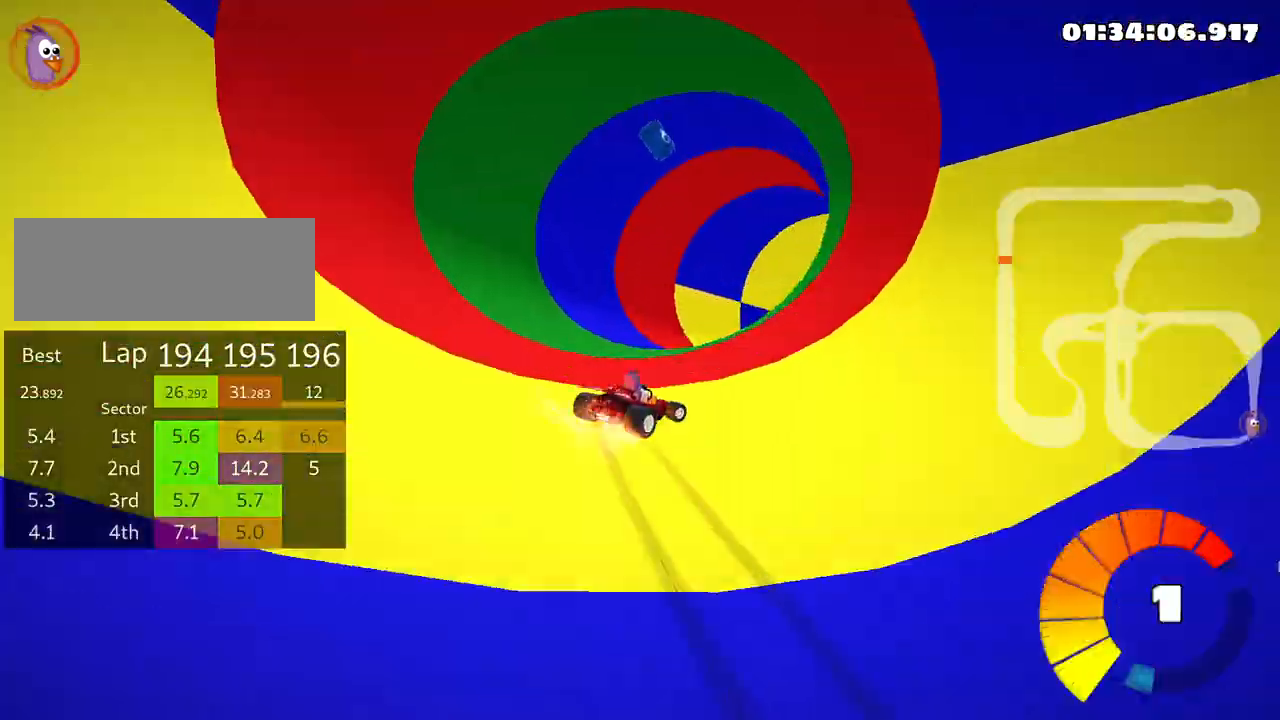
{"keys": ["up"], "events": [[450, "right", "up"]]}
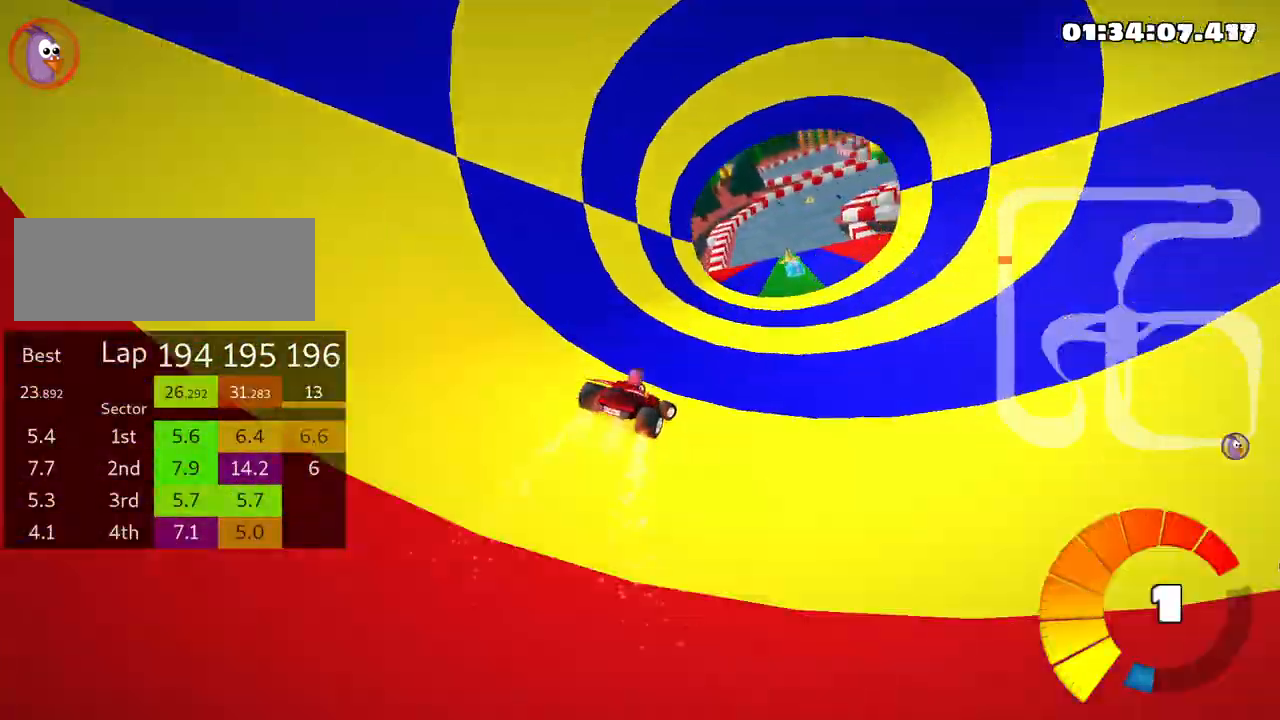
{"keys": ["up"], "events": [[83, "left", "down"], [466, "left", "up"]]}
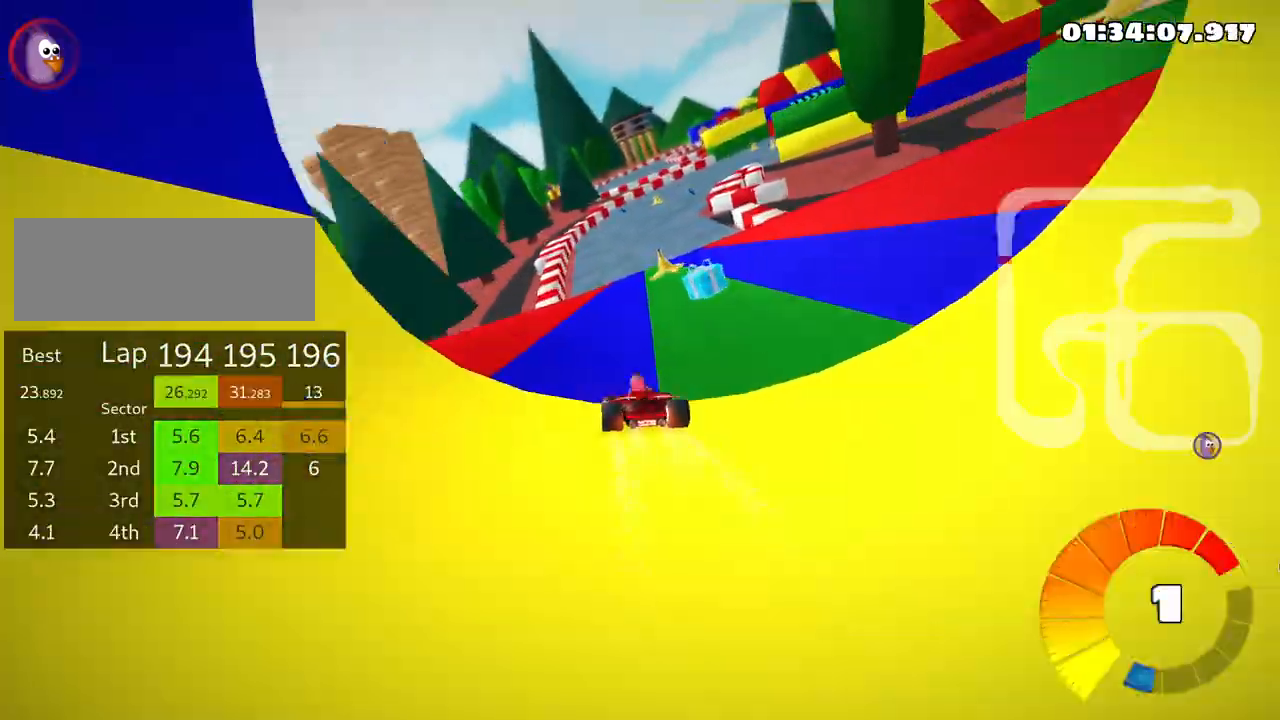
{"keys": ["right", "skid", "up"], "events": [[50, "skid", "down"], [66, "right", "down"]]}
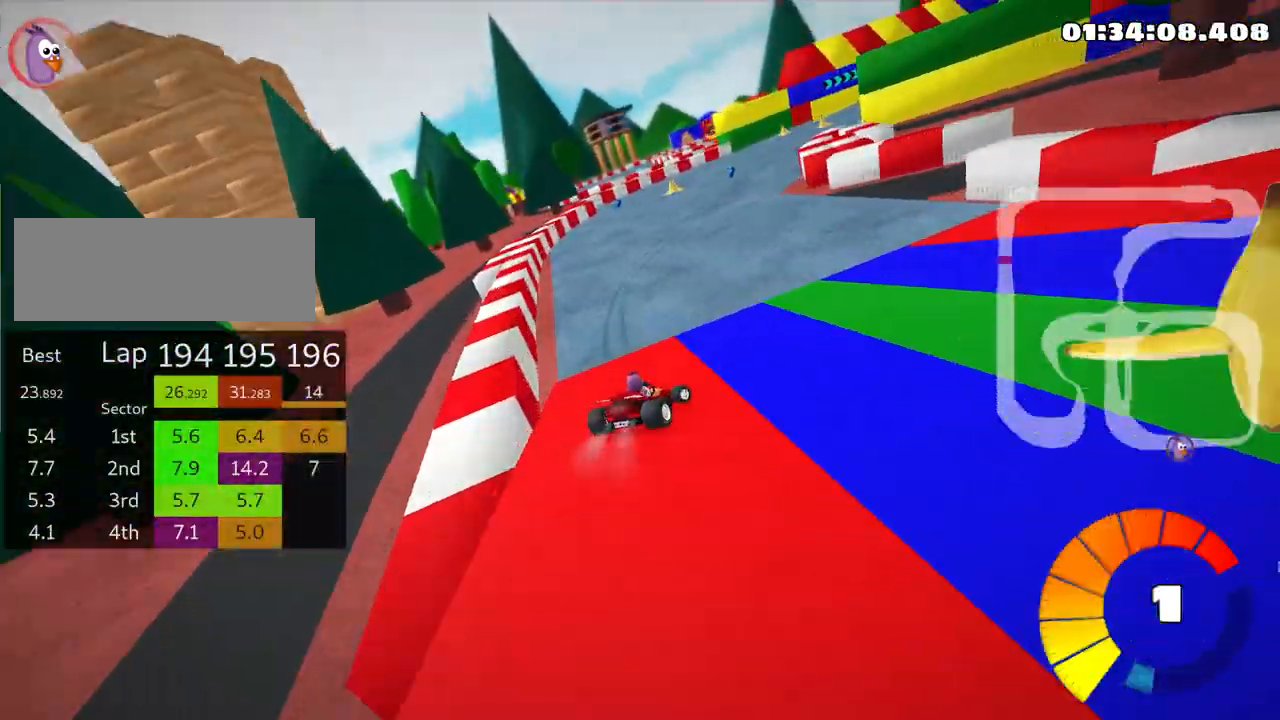
{"keys": ["skid", "up"], "events": [[150, "left", "down"], [233, "right", "up"], [416, "left", "up"]]}
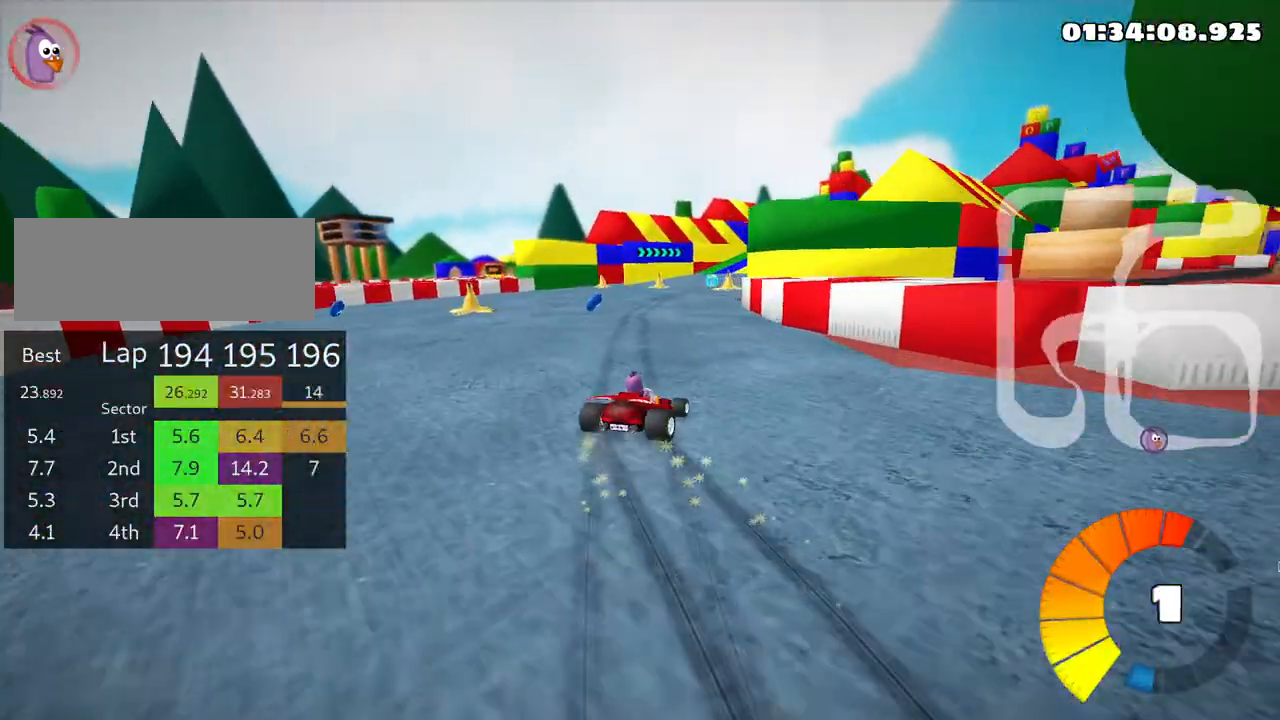
{"keys": ["right", "up"], "events": [[400, "right", "down"], [416, "skid", "up"]]}
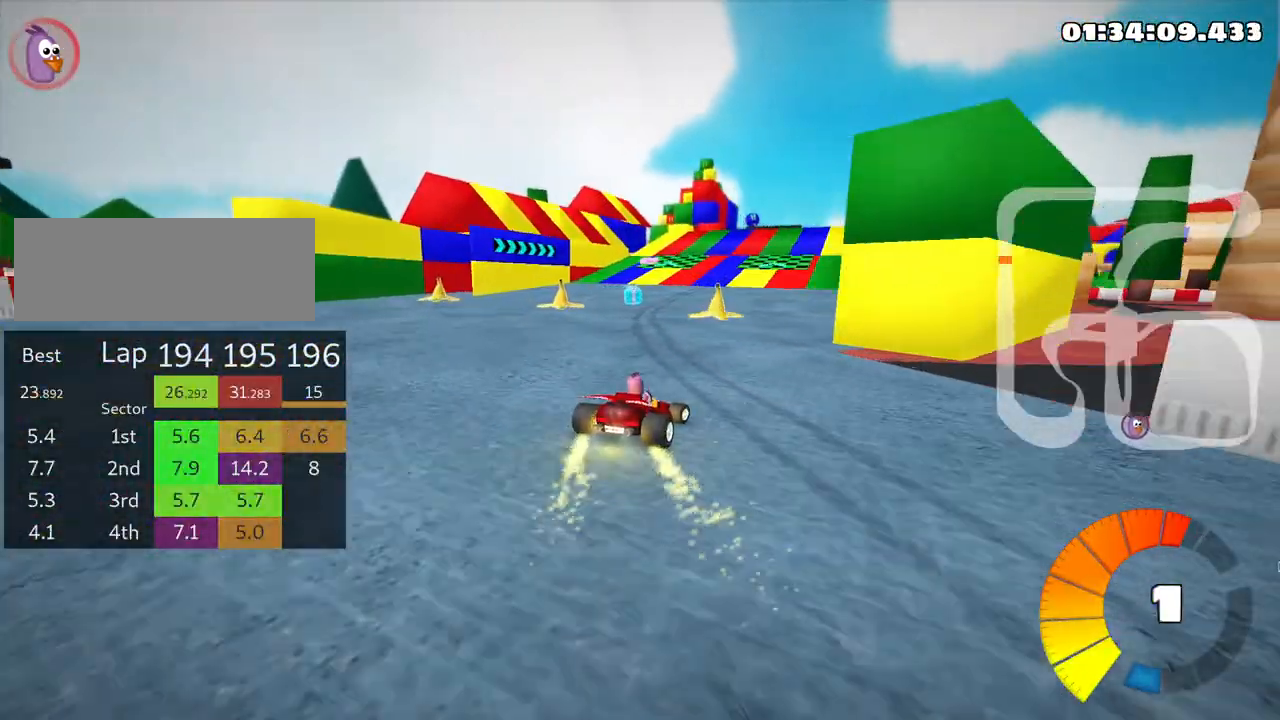
{"keys": ["up"], "events": [[33, "right", "up"]]}
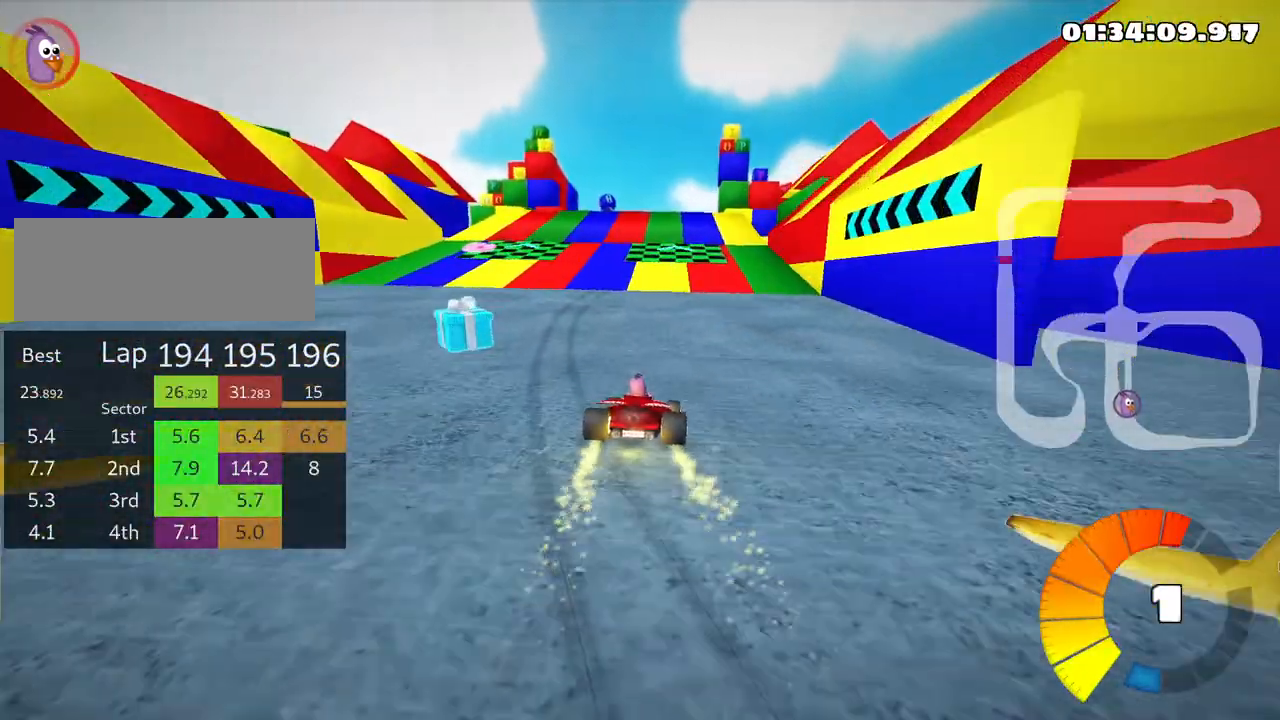
{"keys": ["up"], "events": [[150, "left", "down"], [366, "left", "up"]]}
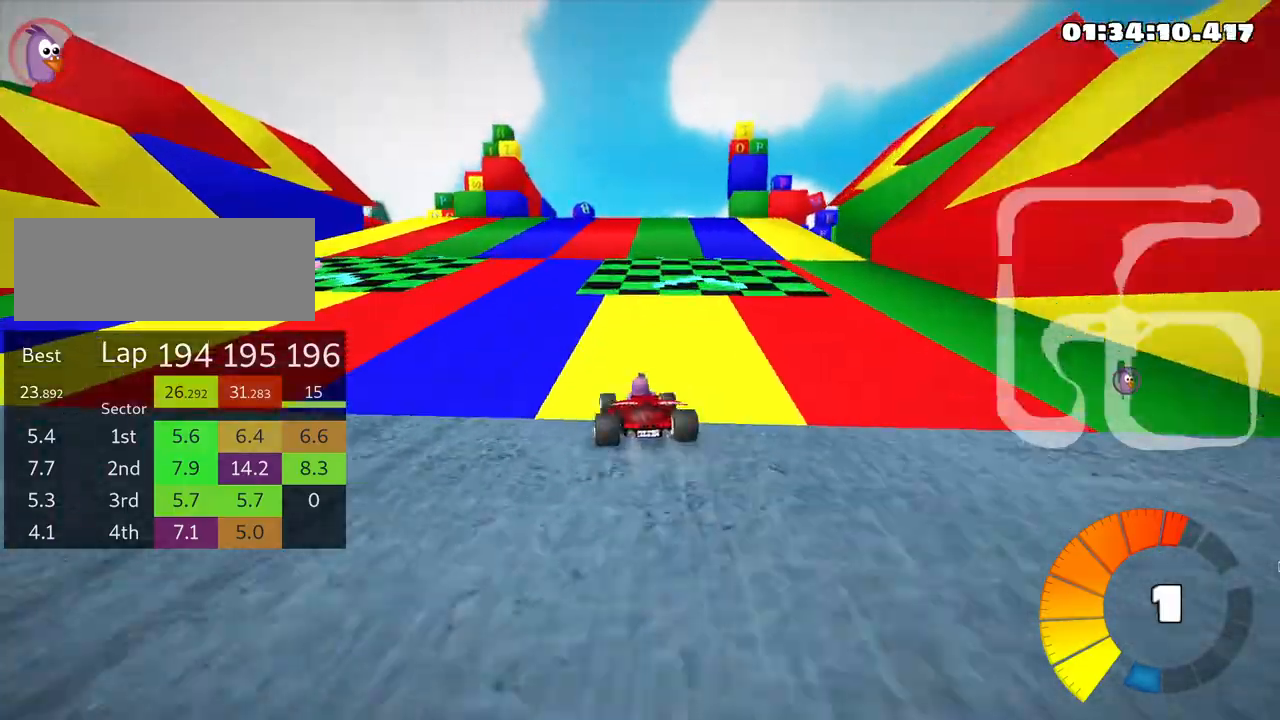
{"keys": ["left", "skid", "up"], "events": [[66, "skid", "down"], [100, "right", "down"], [333, "right", "up"], [350, "left", "down"]]}
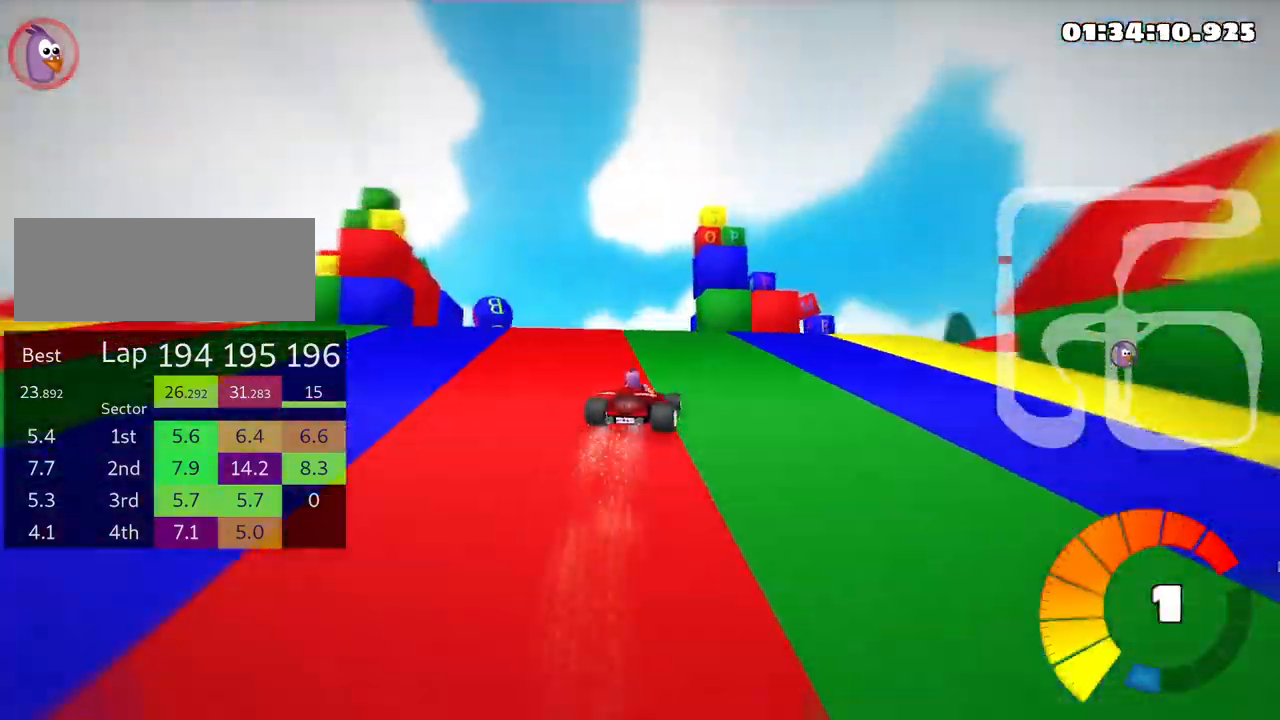
{"keys": ["right", "skid", "up"], "events": [[33, "left", "up"], [83, "right", "down"], [250, "left", "down"], [266, "right", "up"], [466, "left", "up"], [483, "right", "down"]]}
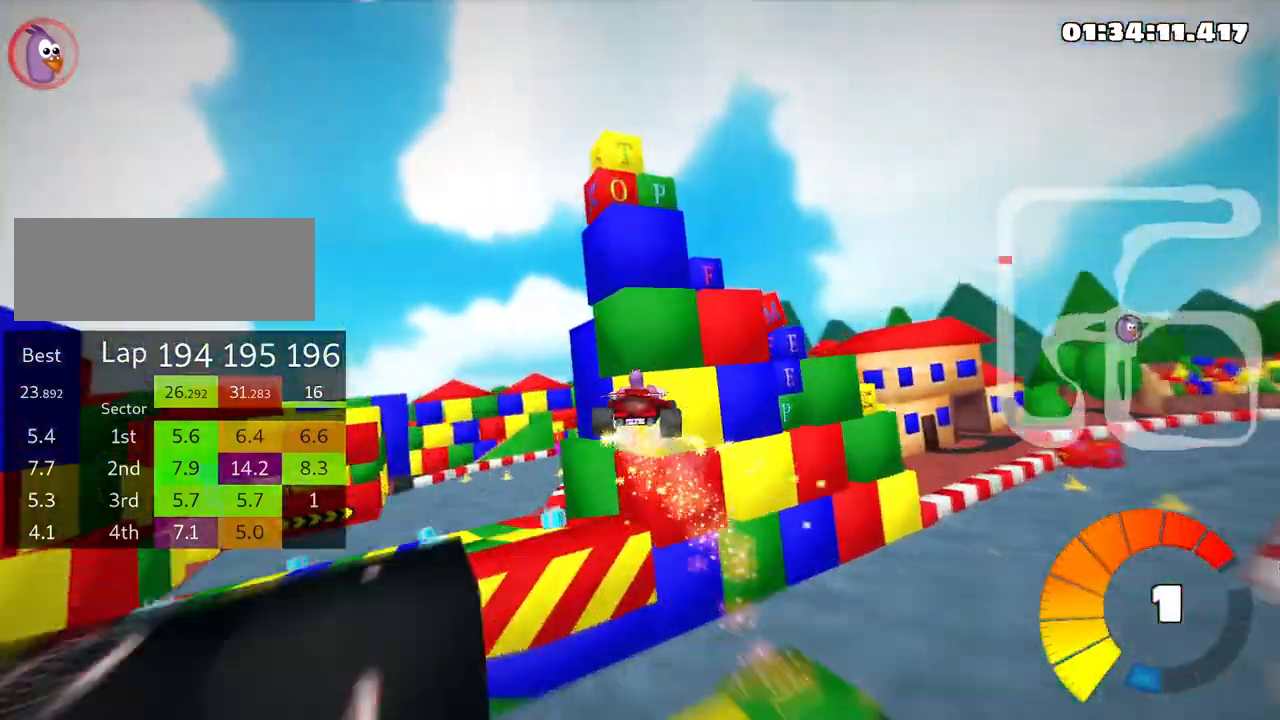
{"keys": ["right", "skid", "up"], "events": []}
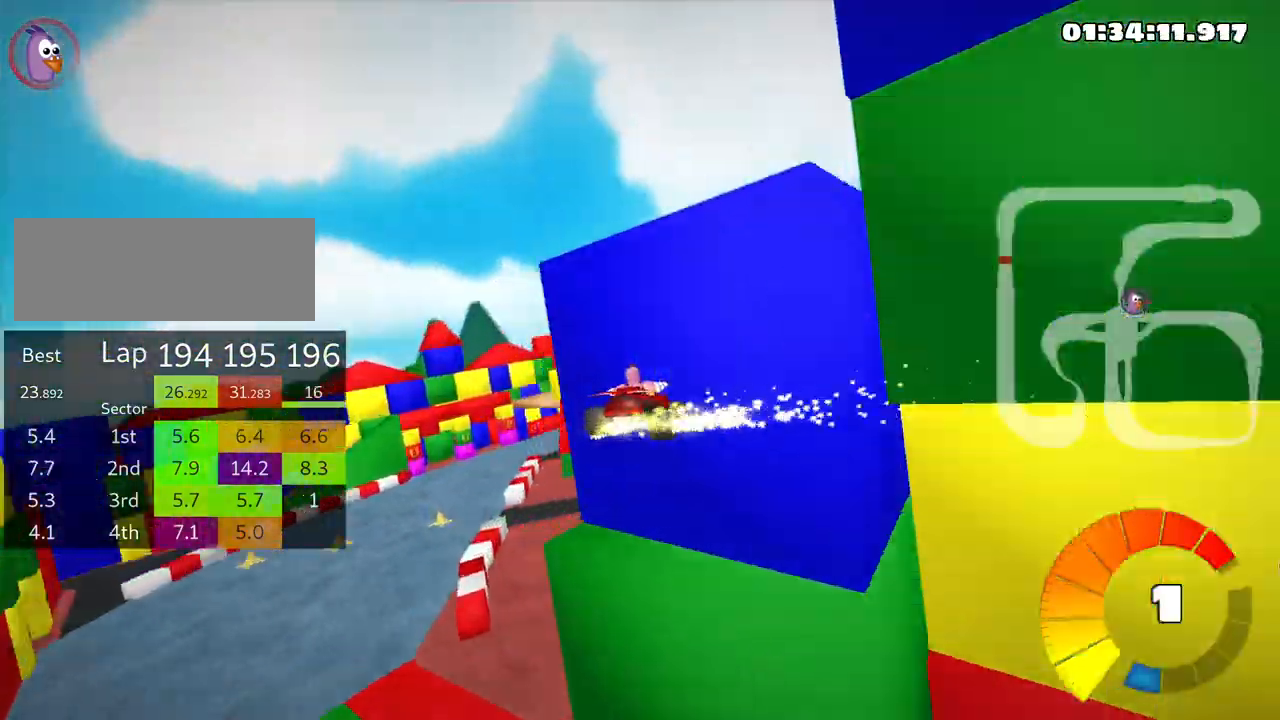
{"keys": ["right", "skid", "up"], "events": []}
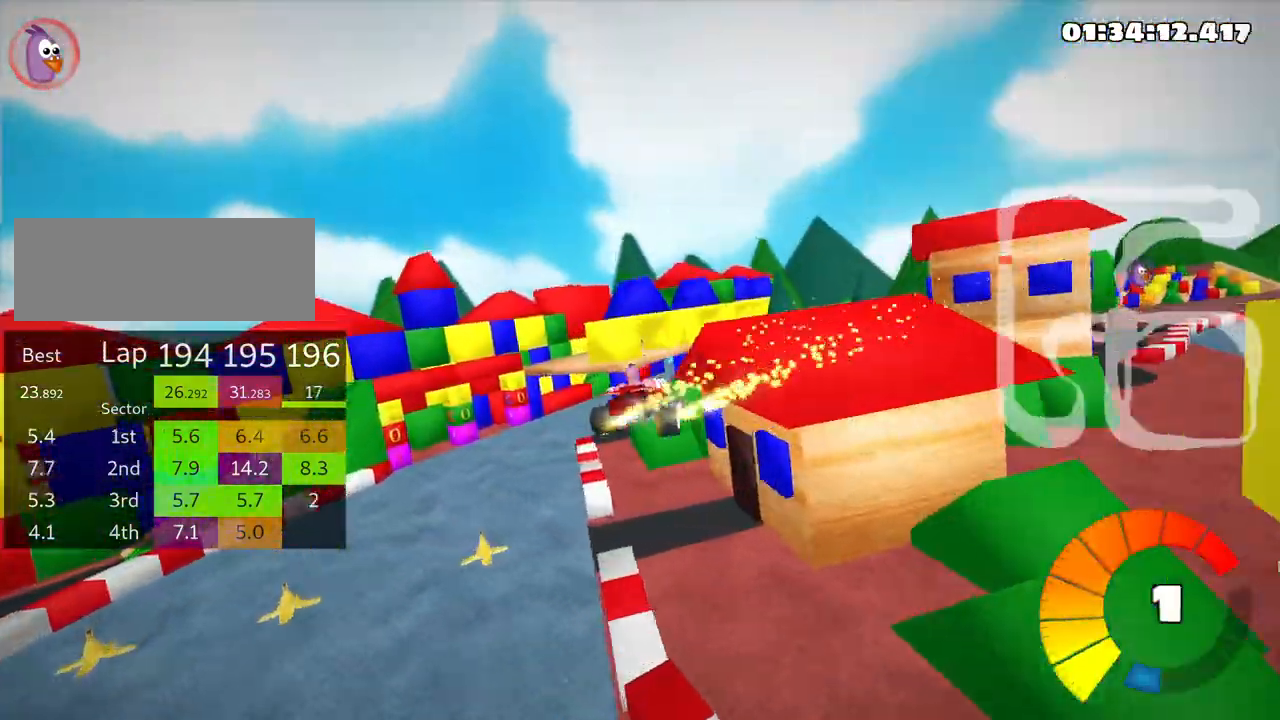
{"keys": ["right", "up"], "events": [[483, "skid", "up"]]}
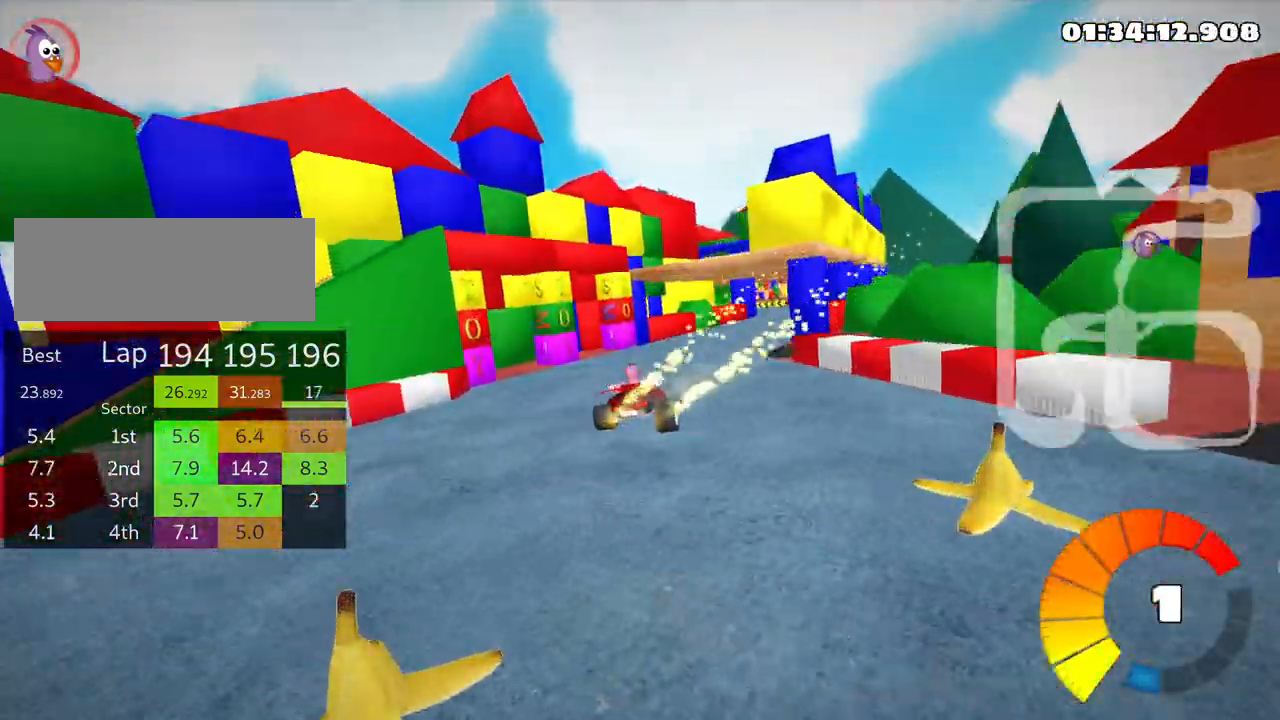
{"keys": ["right", "up"], "events": [[83, "nitro", "down"], [166, "nitro", "up"]]}
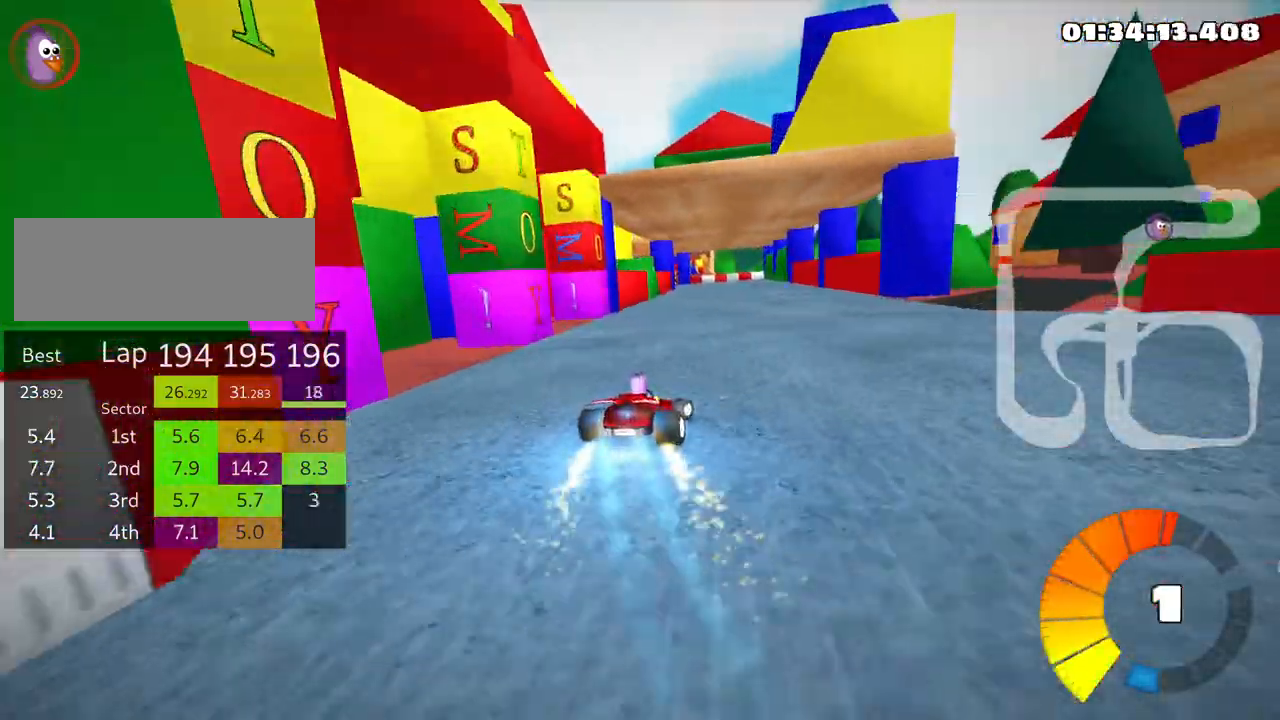
{"keys": ["skid", "up"], "events": [[133, "right", "up"], [183, "skid", "down"], [200, "left", "down"], [450, "left", "up"]]}
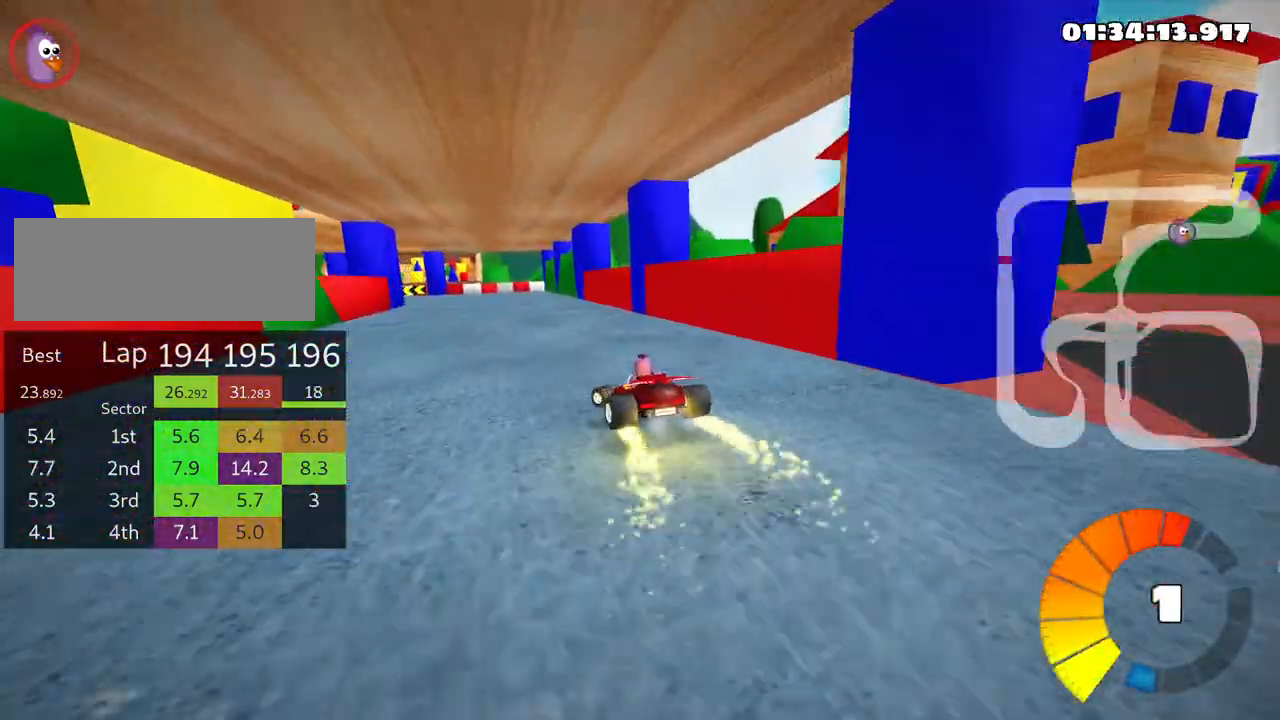
{"keys": ["left", "skid", "up"], "events": [[300, "left", "down"]]}
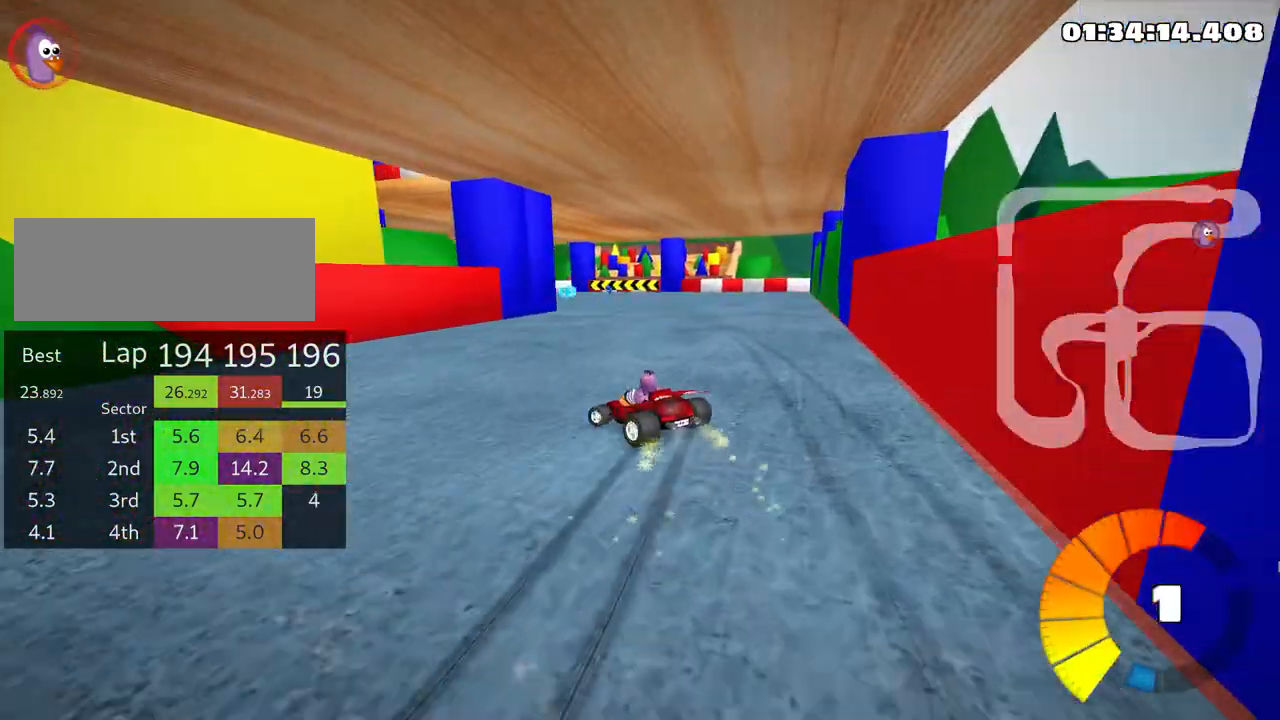
{"keys": ["left", "up"], "events": [[283, "skid", "up"]]}